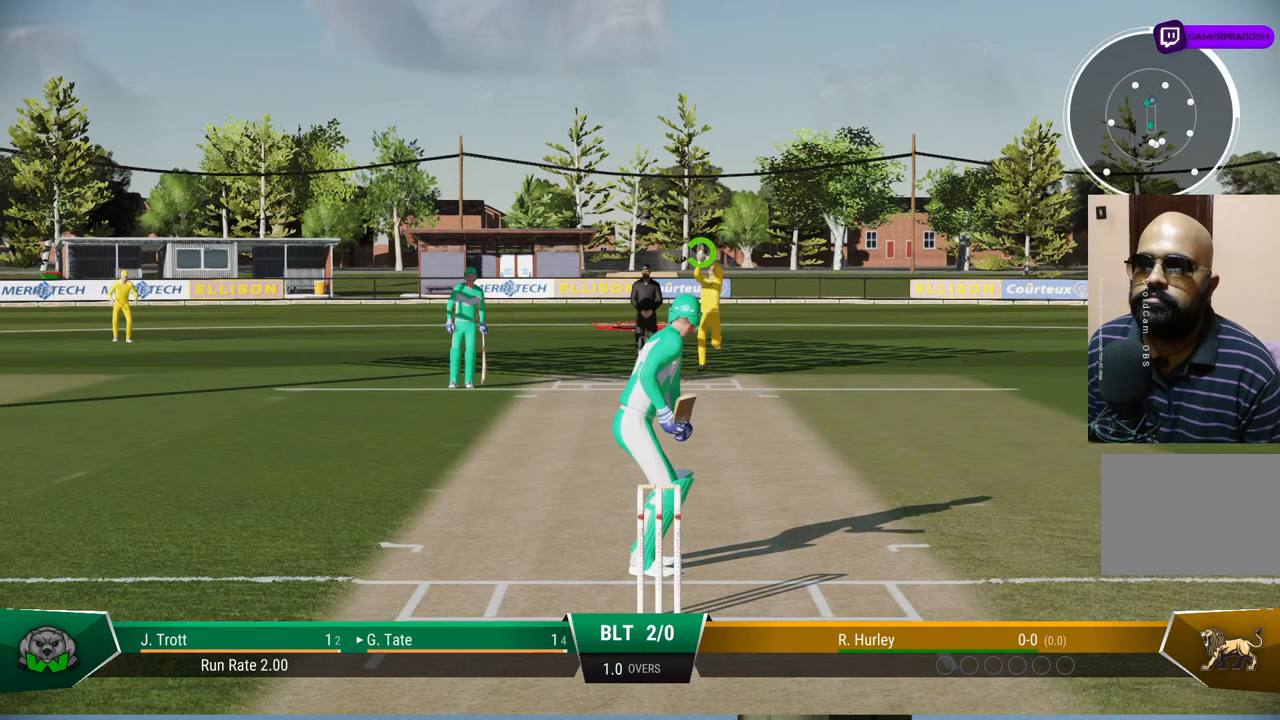
Gameplay with a controller (PlayStation layout); each line is a JSON object with the inputs held at the frame after it. "events" lists button and stick changes between this image and that frame as [ms after this image, input, new state], when the widget could be followed in between. Not read: L1 L2 L3 R1 R2 R3.
{"buttons": [], "left_stick": "center", "right_stick": "center", "events": []}
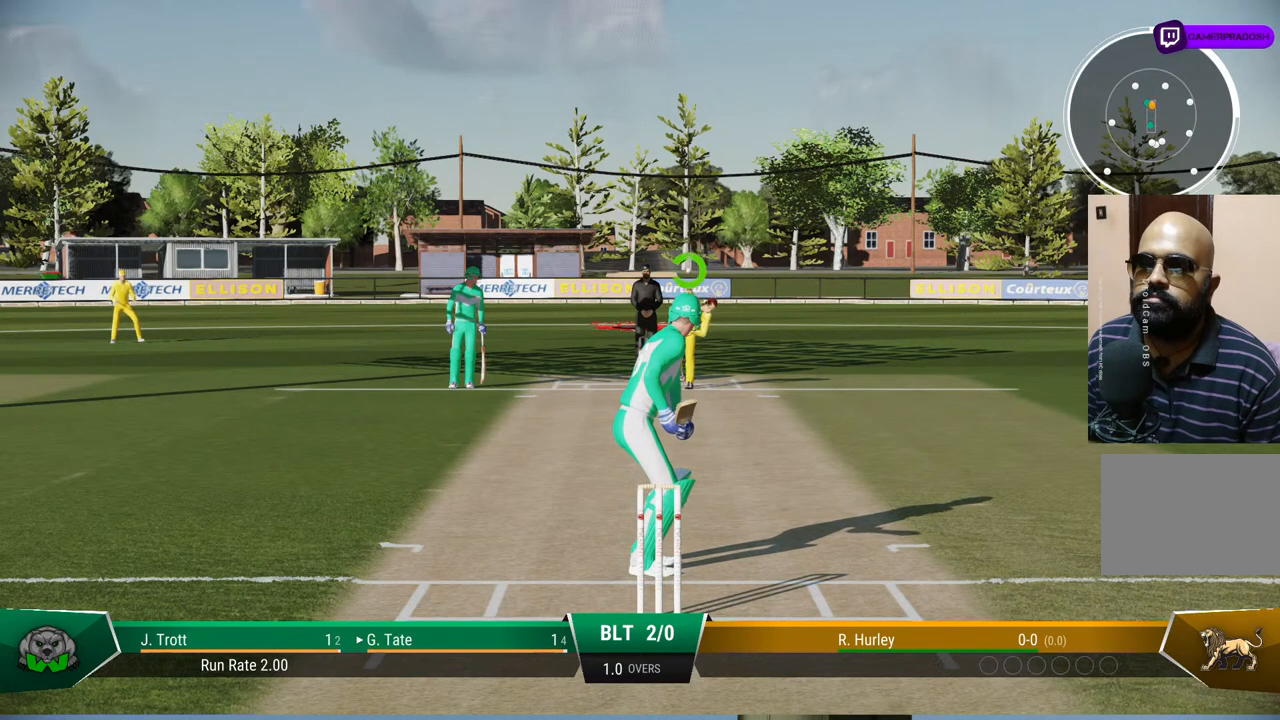
{"buttons": [], "left_stick": "down", "right_stick": "center", "events": [[183, "left_stick", "down"], [183, "right_stick", "left"], [383, "right_stick", "center"]]}
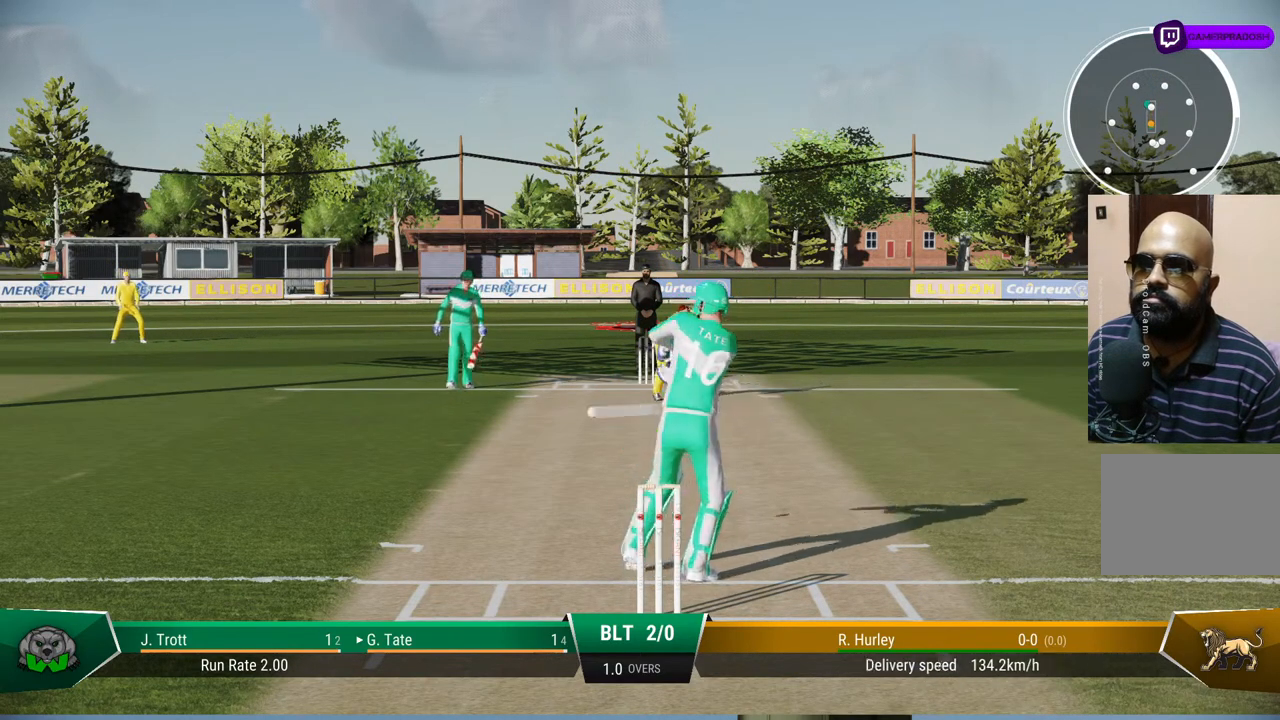
{"buttons": [], "left_stick": "down", "right_stick": "center", "events": []}
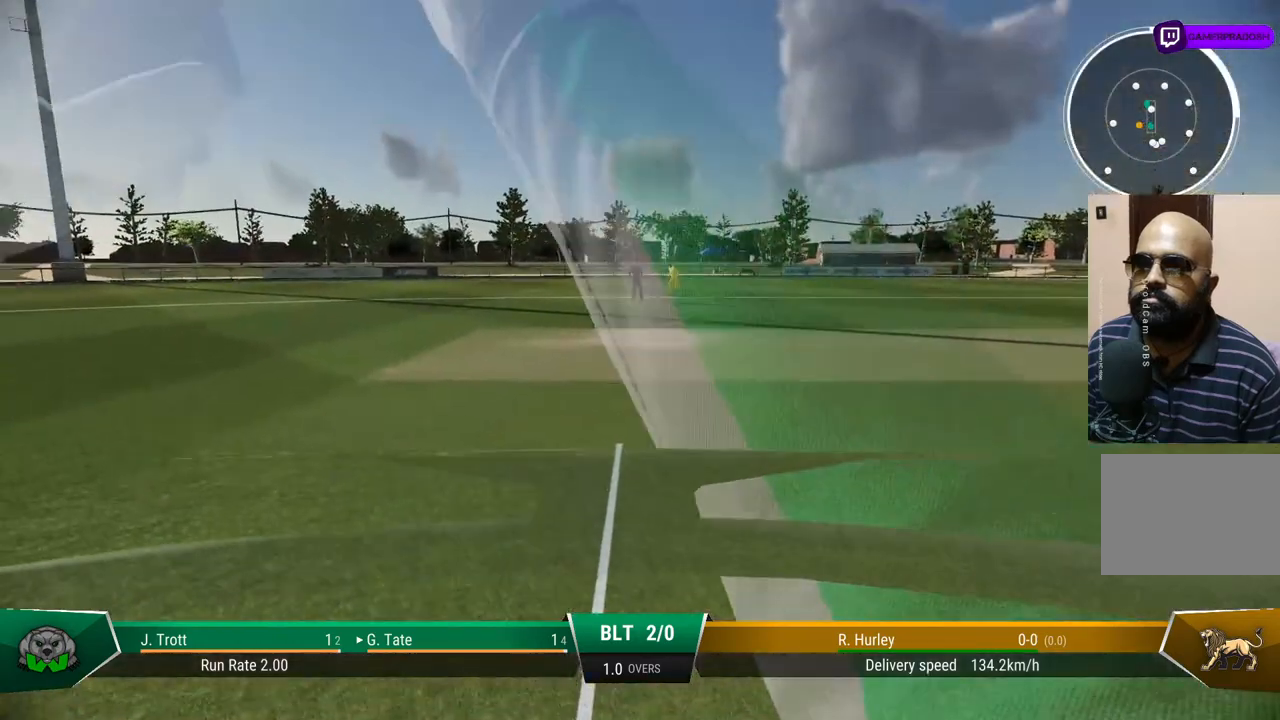
{"buttons": ["SQUARE"], "left_stick": "down", "right_stick": "center", "events": [[117, "CIRCLE", "down"], [283, "CIRCLE", "up"], [483, "SQUARE", "down"]]}
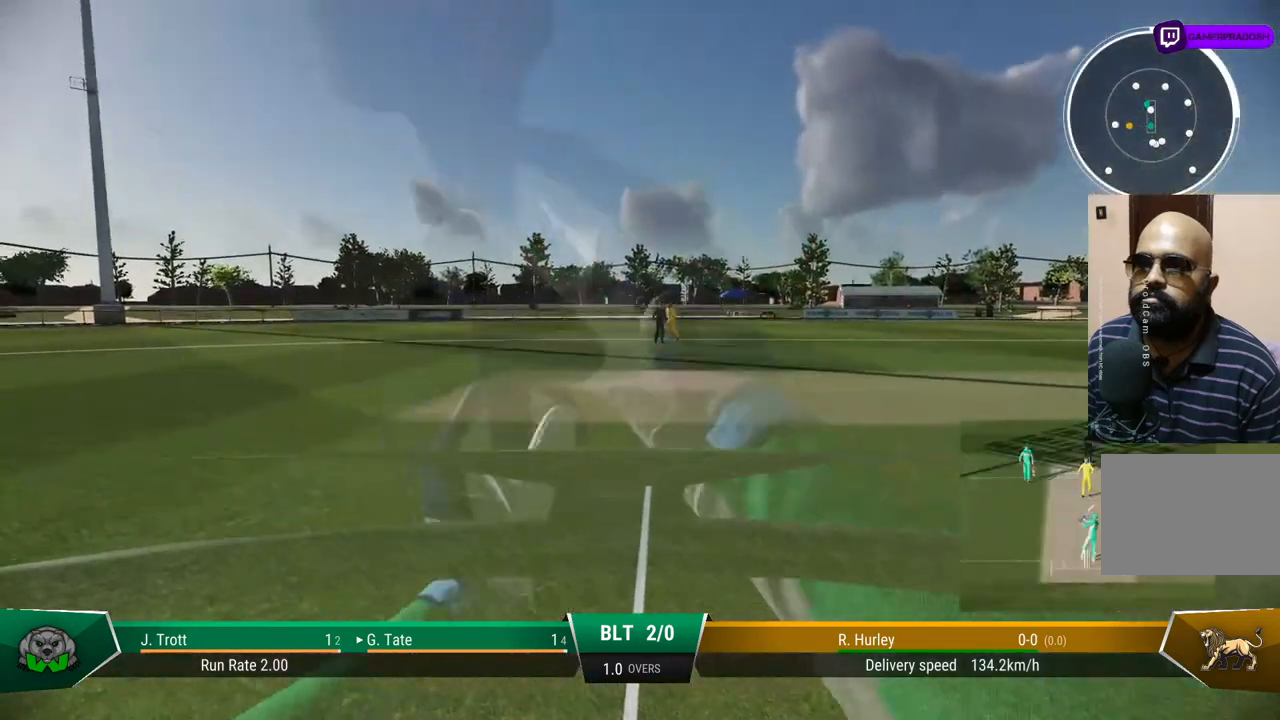
{"buttons": ["SQUARE"], "left_stick": "down", "right_stick": "center", "events": [[167, "SQUARE", "up"], [383, "SQUARE", "down"]]}
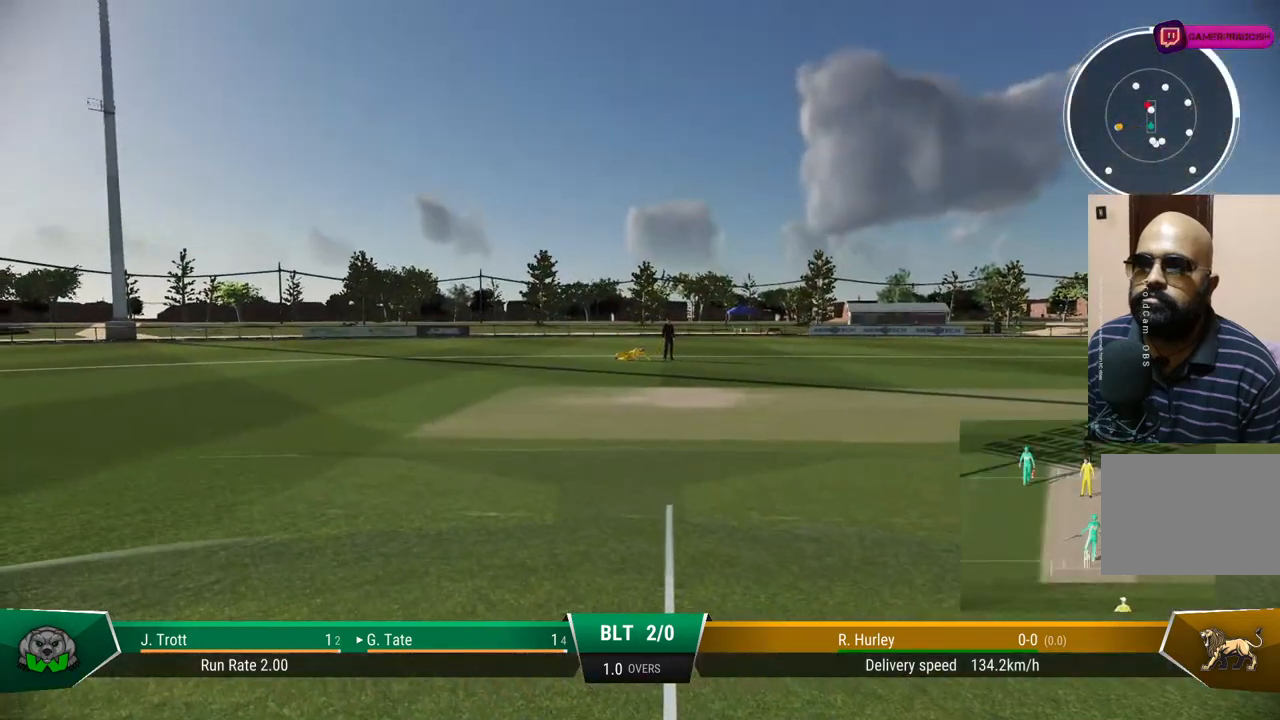
{"buttons": [], "left_stick": "down", "right_stick": "center", "events": [[50, "SQUARE", "up"], [217, "SQUARE", "down"], [383, "SQUARE", "up"]]}
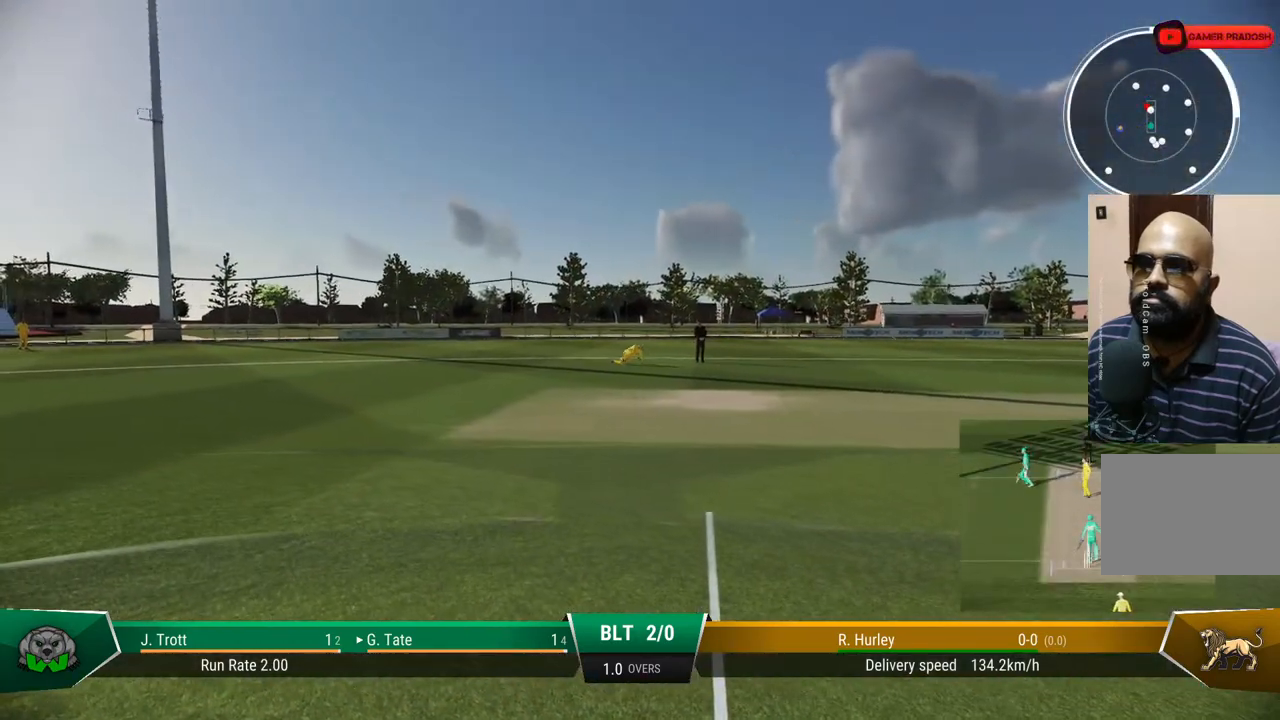
{"buttons": [], "left_stick": "center", "right_stick": "center", "events": [[50, "SQUARE", "down"], [200, "SQUARE", "up"], [200, "left_stick", "center"]]}
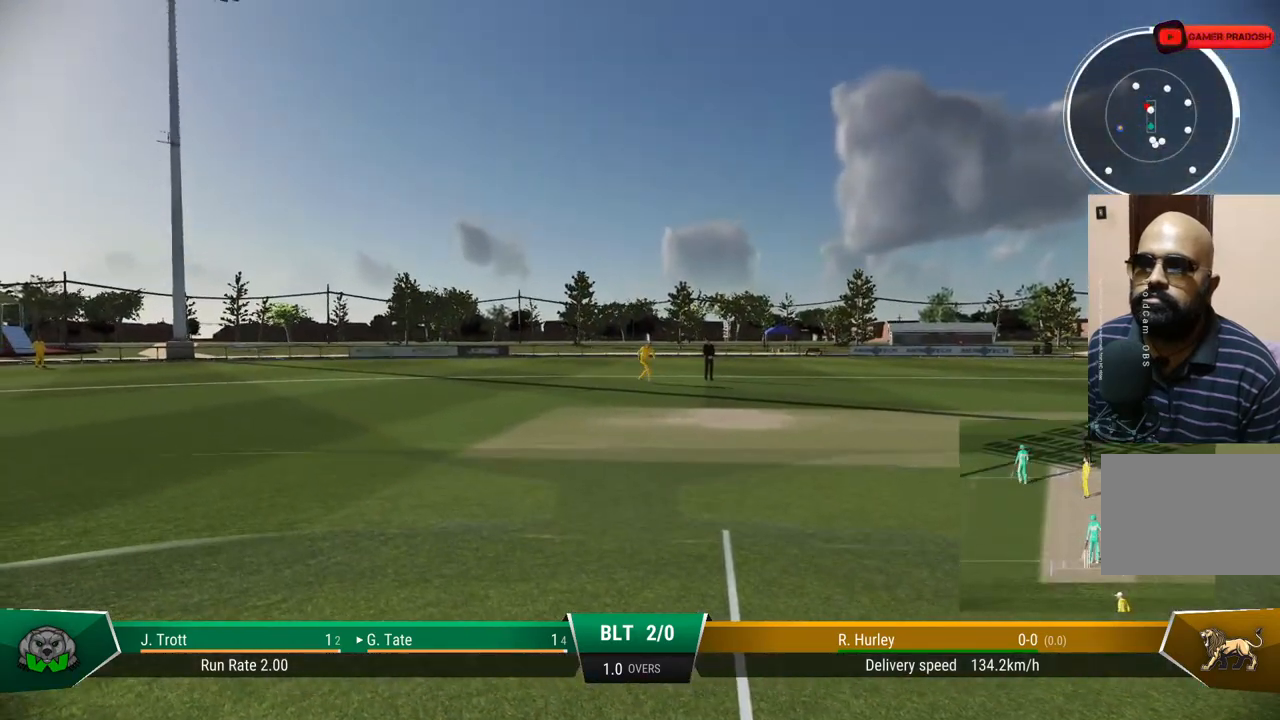
{"buttons": [], "left_stick": "center", "right_stick": "center", "events": []}
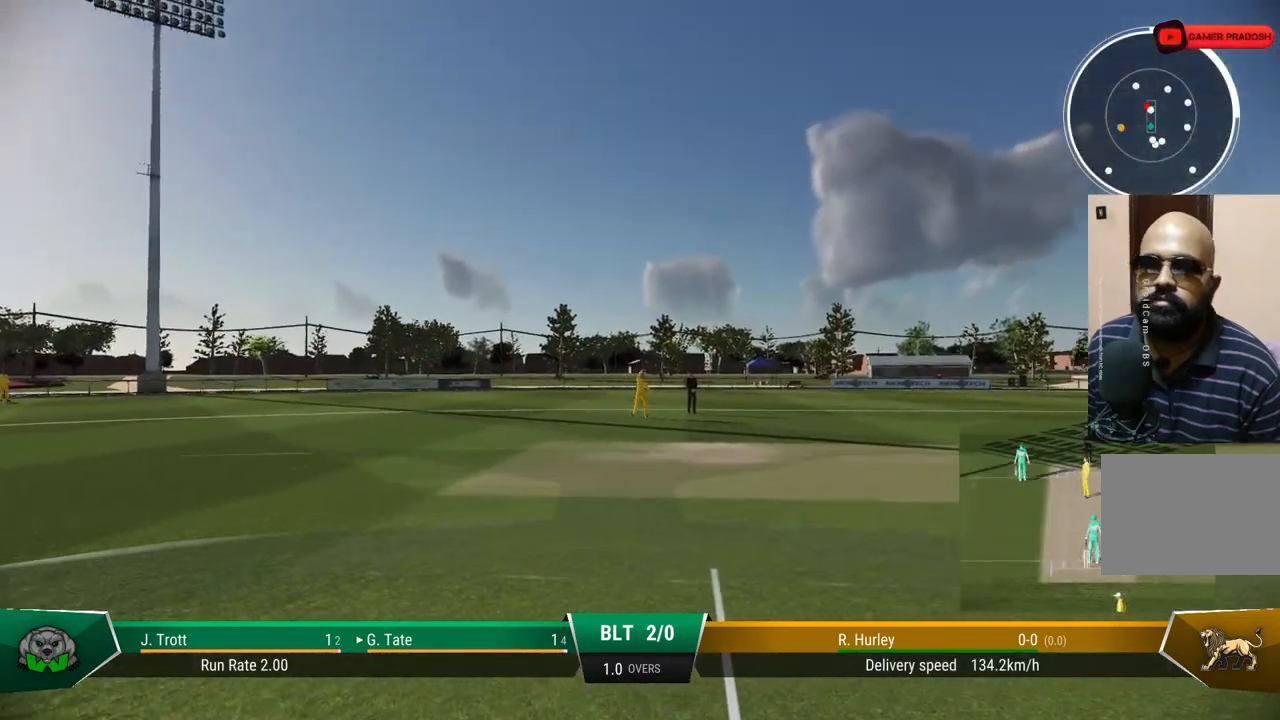
{"buttons": [], "left_stick": "center", "right_stick": "center", "events": []}
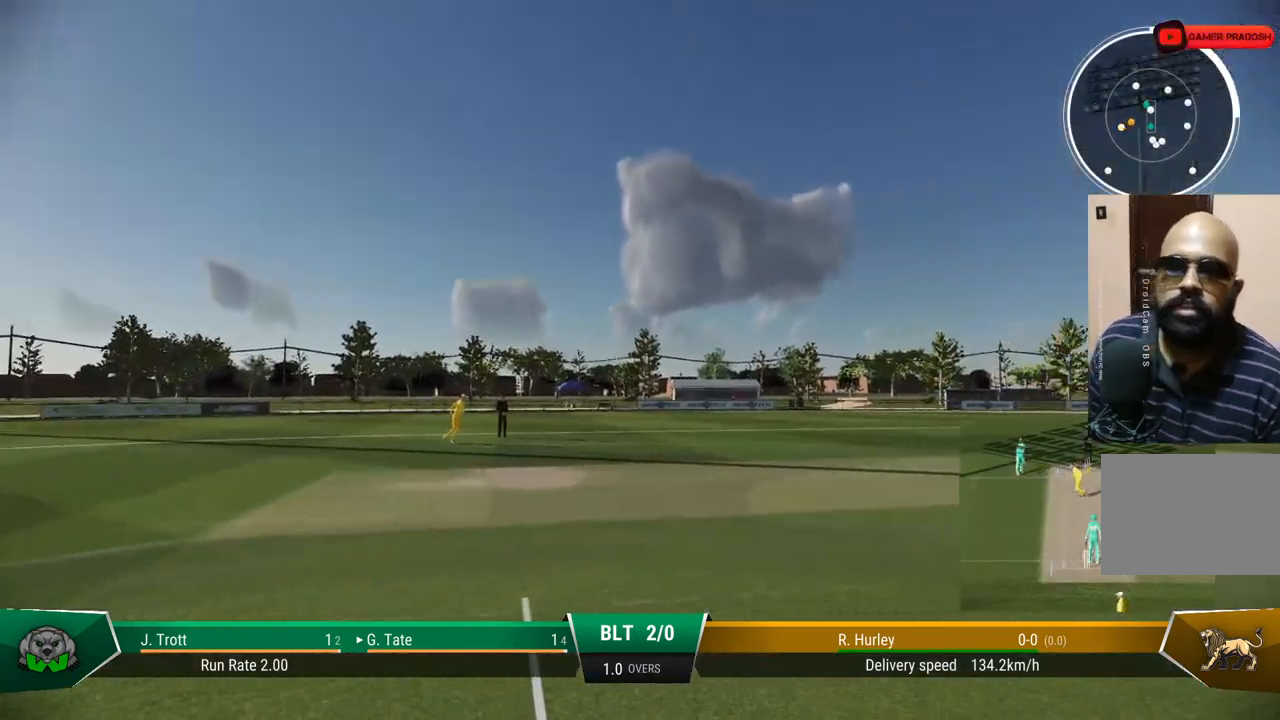
{"buttons": [], "left_stick": "center", "right_stick": "center", "events": []}
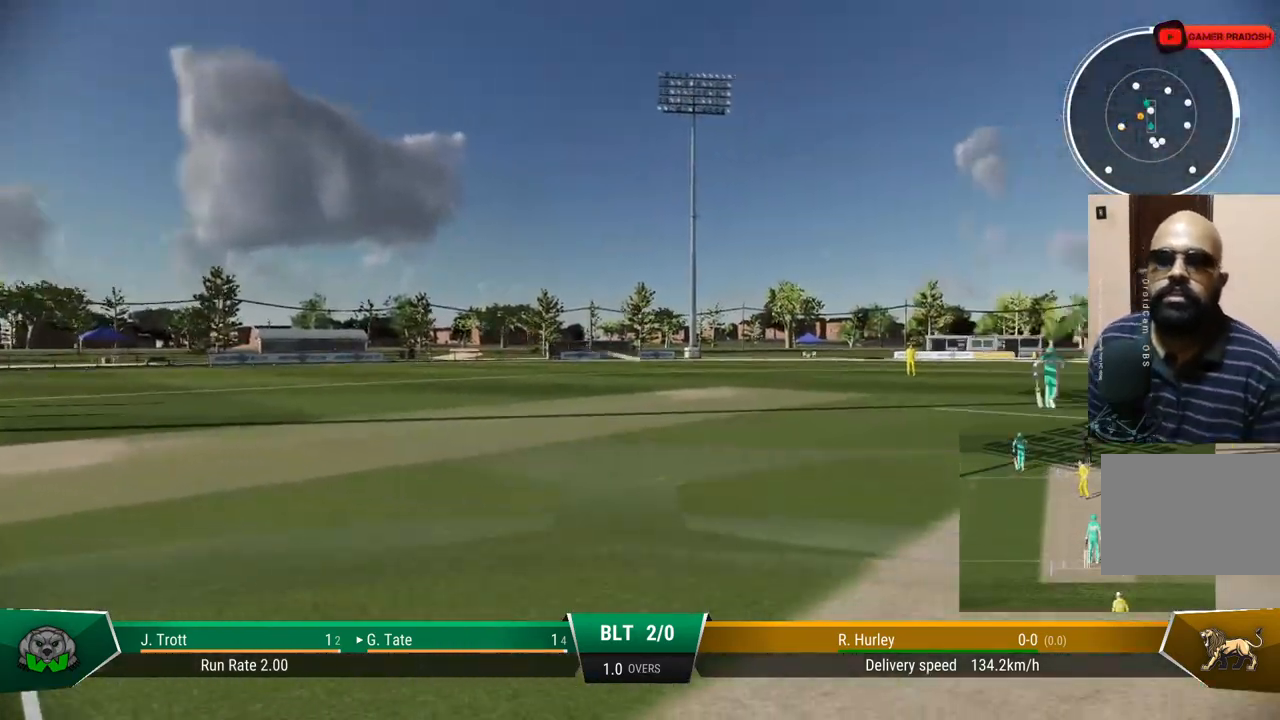
{"buttons": [], "left_stick": "center", "right_stick": "center", "events": []}
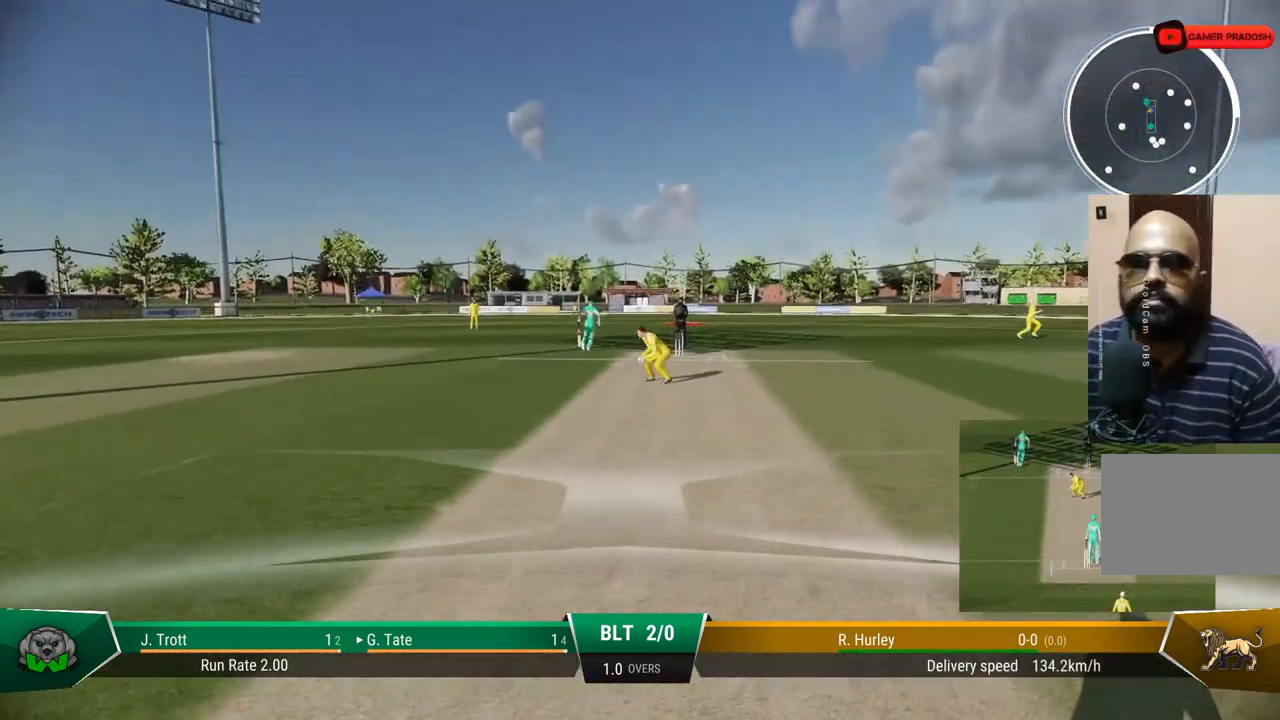
{"buttons": [], "left_stick": "center", "right_stick": "center", "events": []}
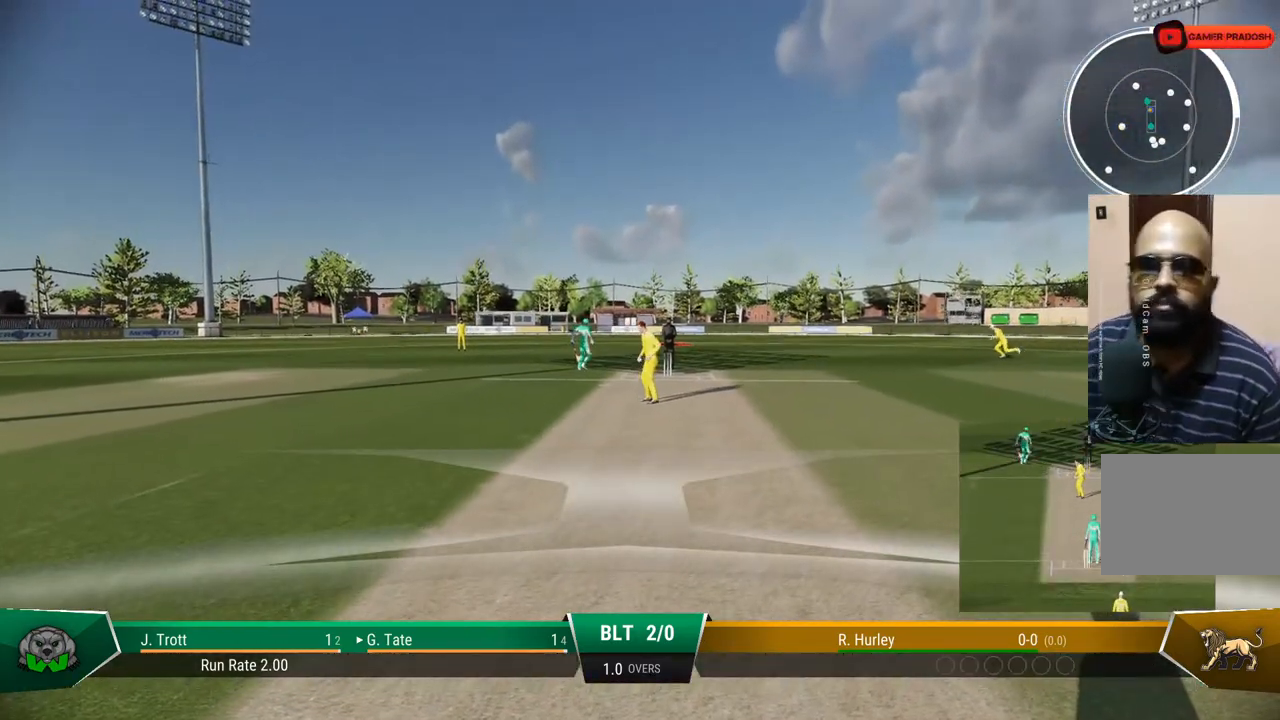
{"buttons": [], "left_stick": "center", "right_stick": "center", "events": []}
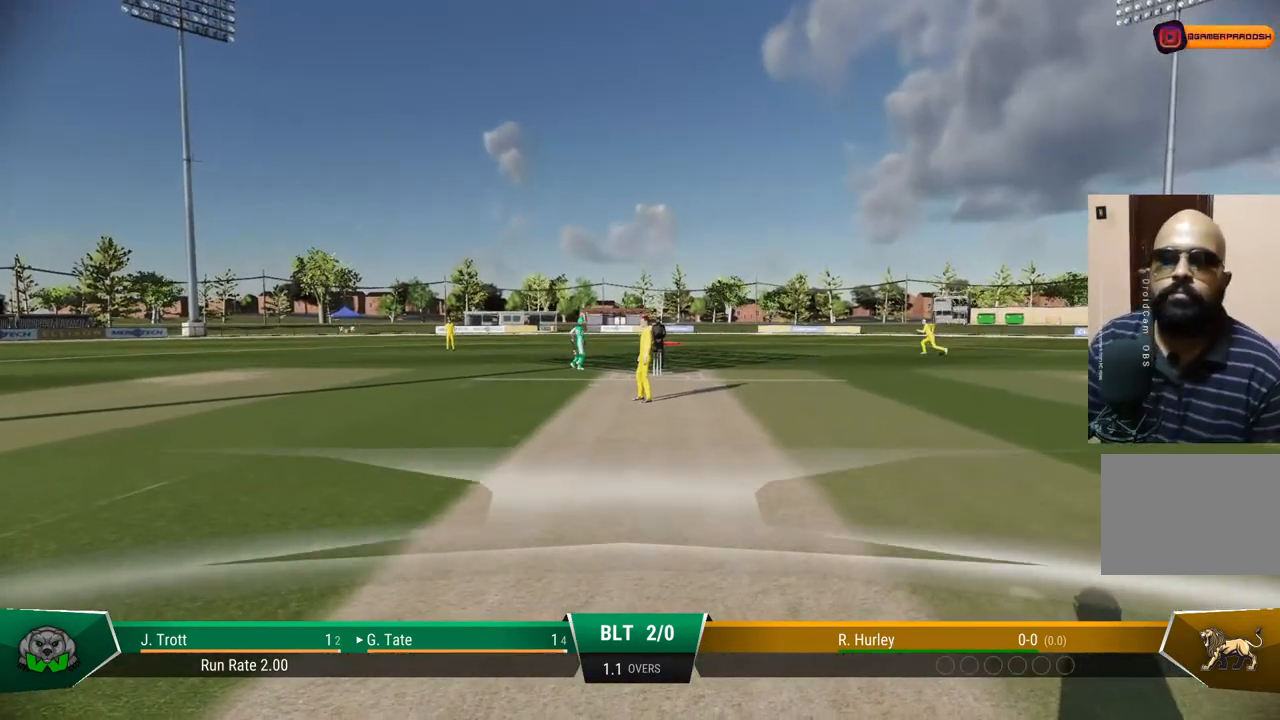
{"buttons": [], "left_stick": "center", "right_stick": "center", "events": []}
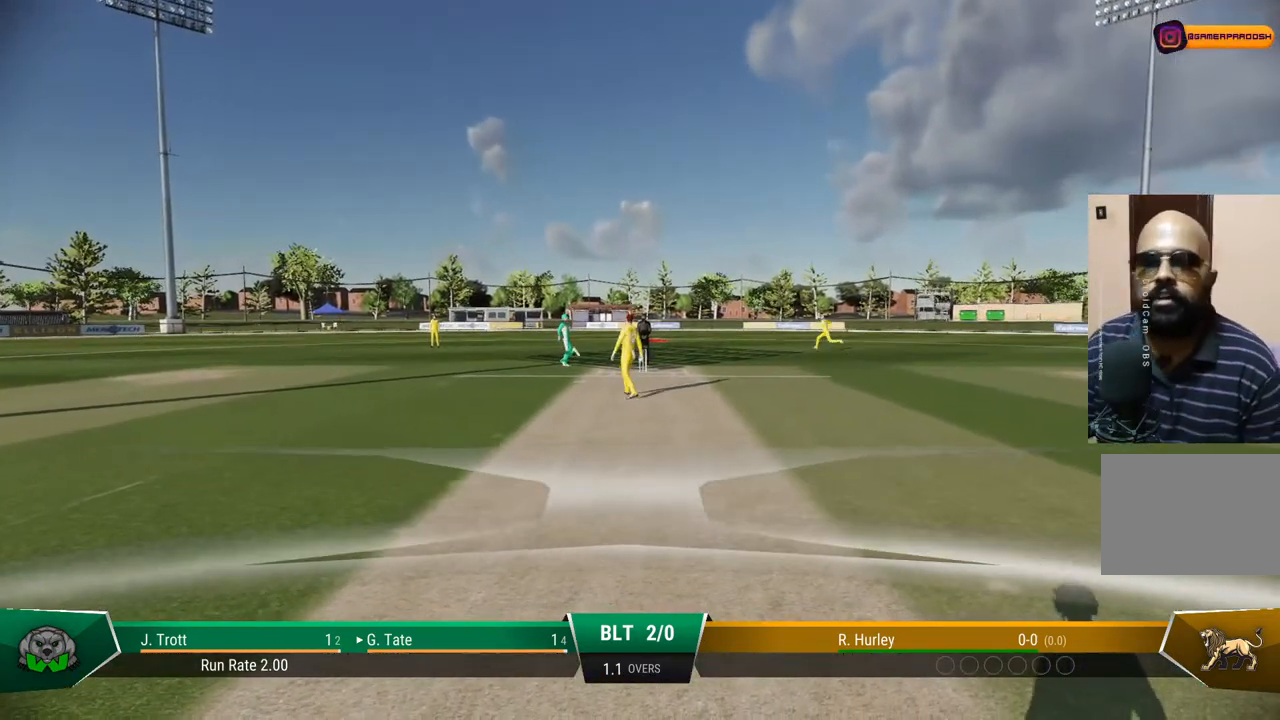
{"buttons": [], "left_stick": "center", "right_stick": "center", "events": []}
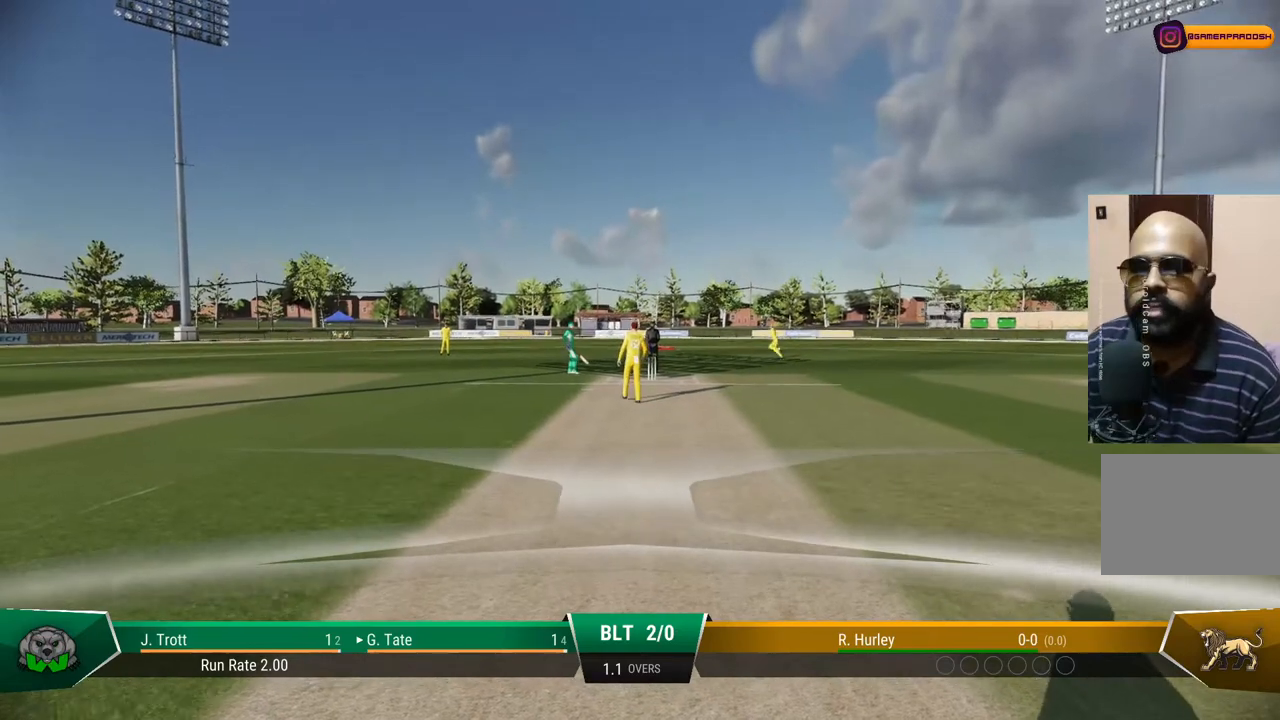
{"buttons": [], "left_stick": "center", "right_stick": "center", "events": []}
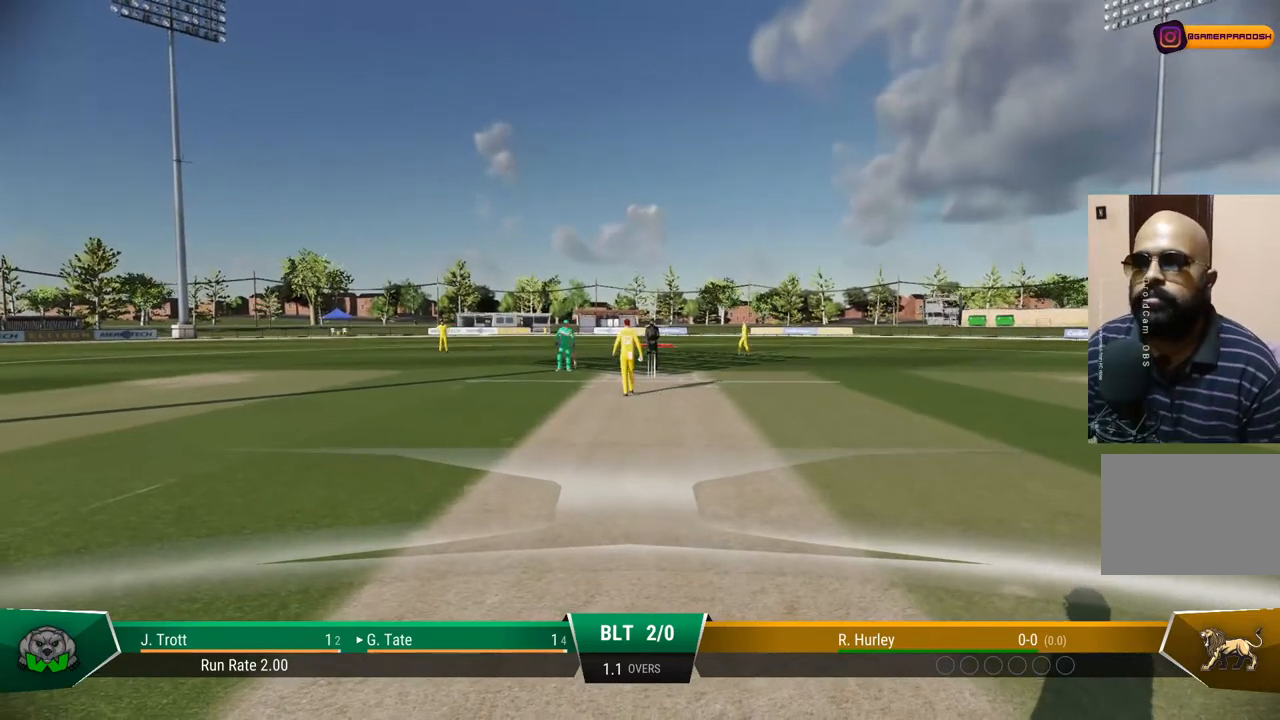
{"buttons": [], "left_stick": "center", "right_stick": "center", "events": [[283, "CROSS", "down"], [450, "CROSS", "up"]]}